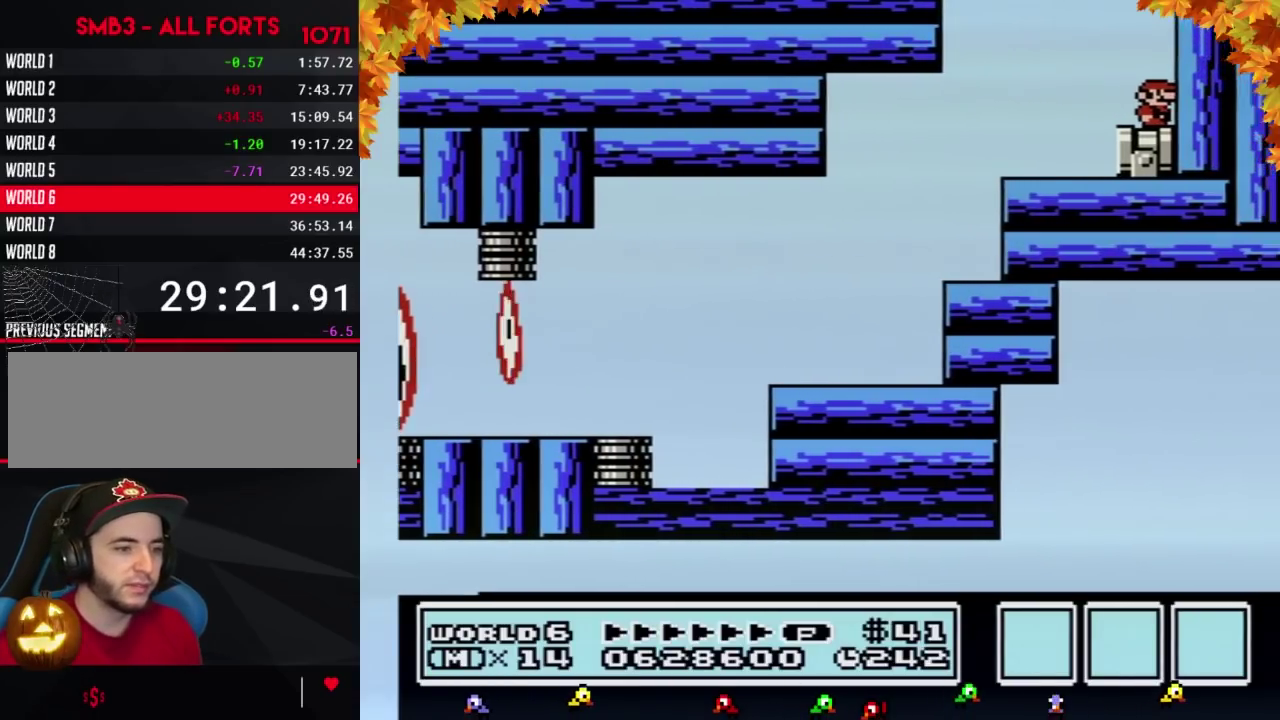
Gameplay with a controller (Nintendo layout); each line is a JSON object with the inputs held at the frame after it. "events" lists button and stick changes between this image and that frame as [ms after this image, input, new state], when the widget could be followed in between. Not read: L3 R3.
{"buttons": [], "events": []}
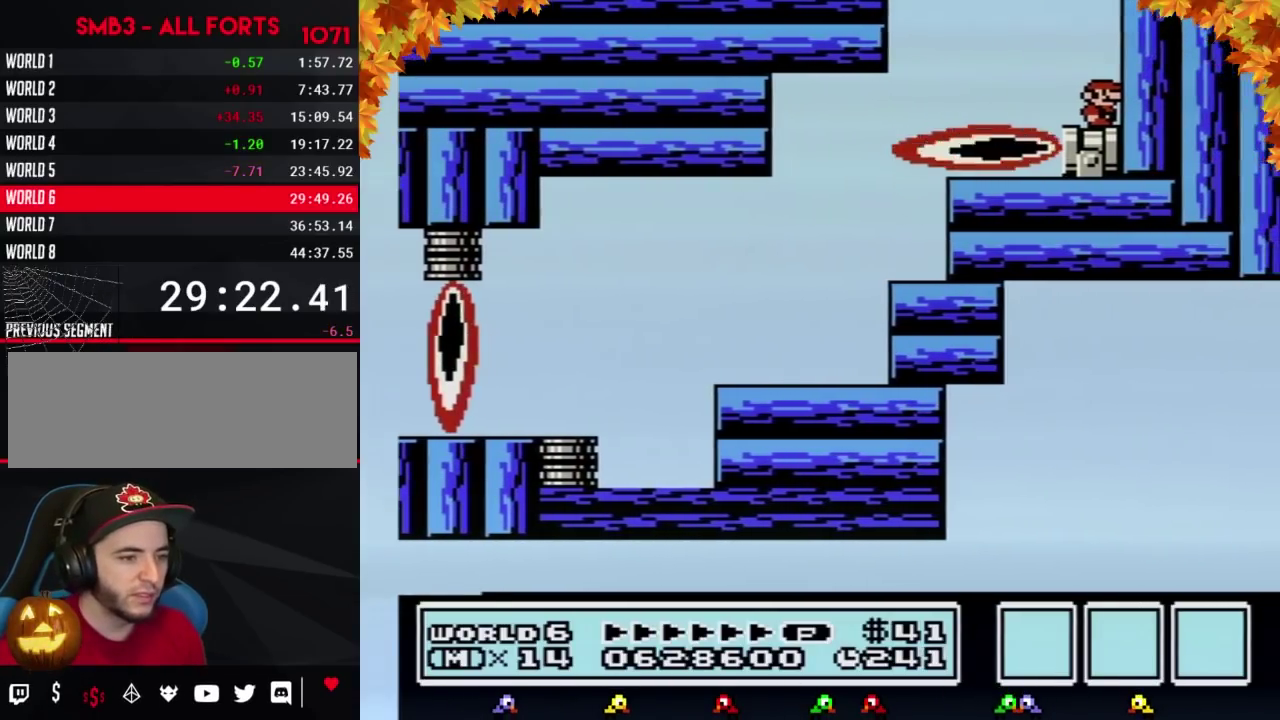
{"buttons": [], "events": []}
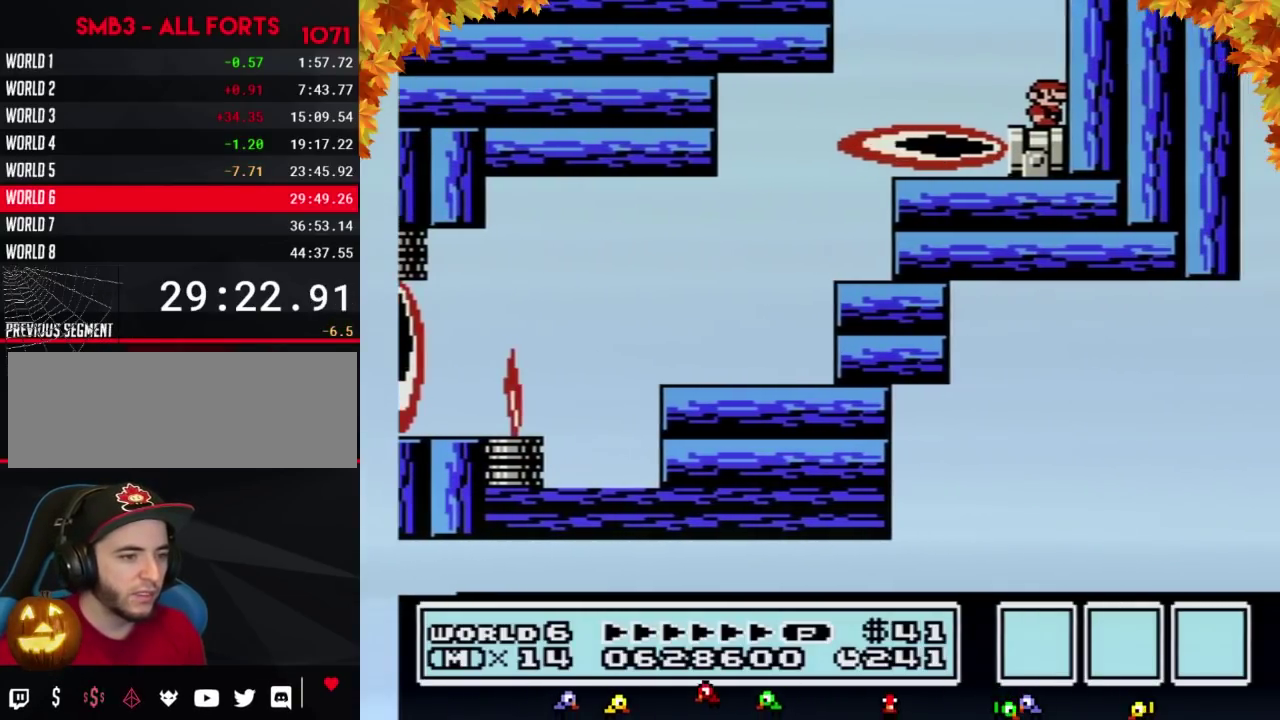
{"buttons": [], "events": []}
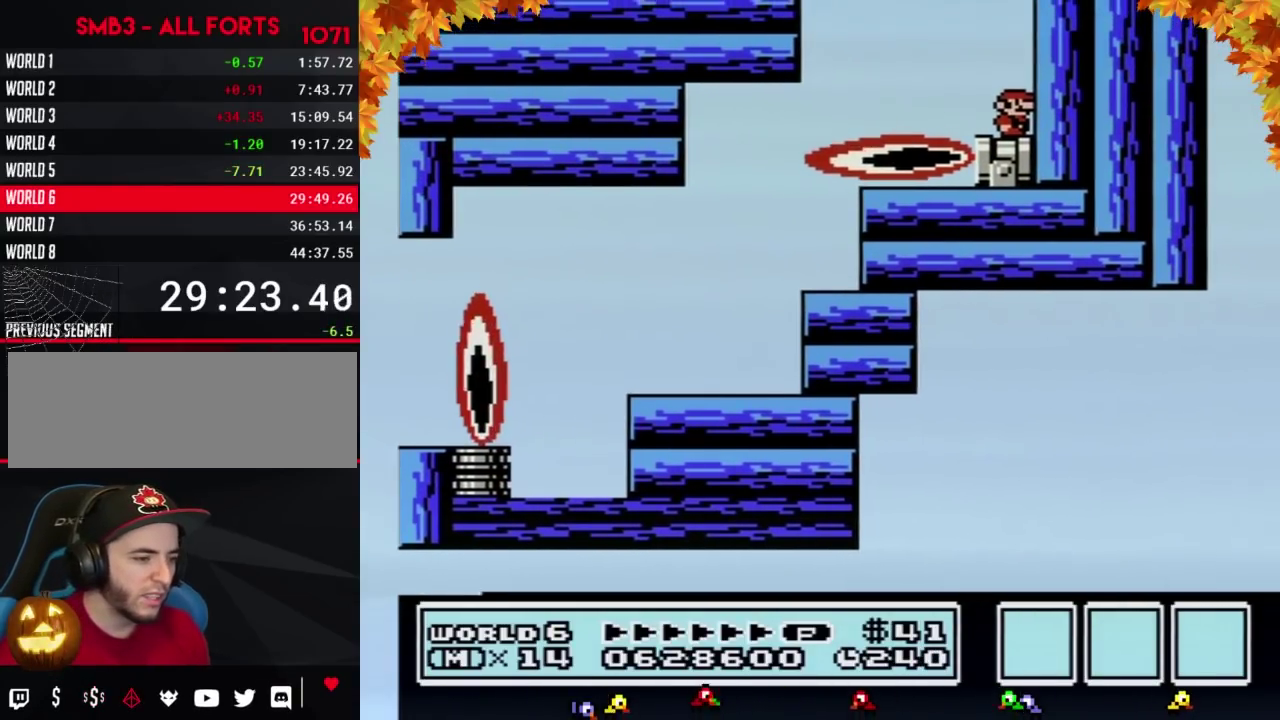
{"buttons": [], "events": []}
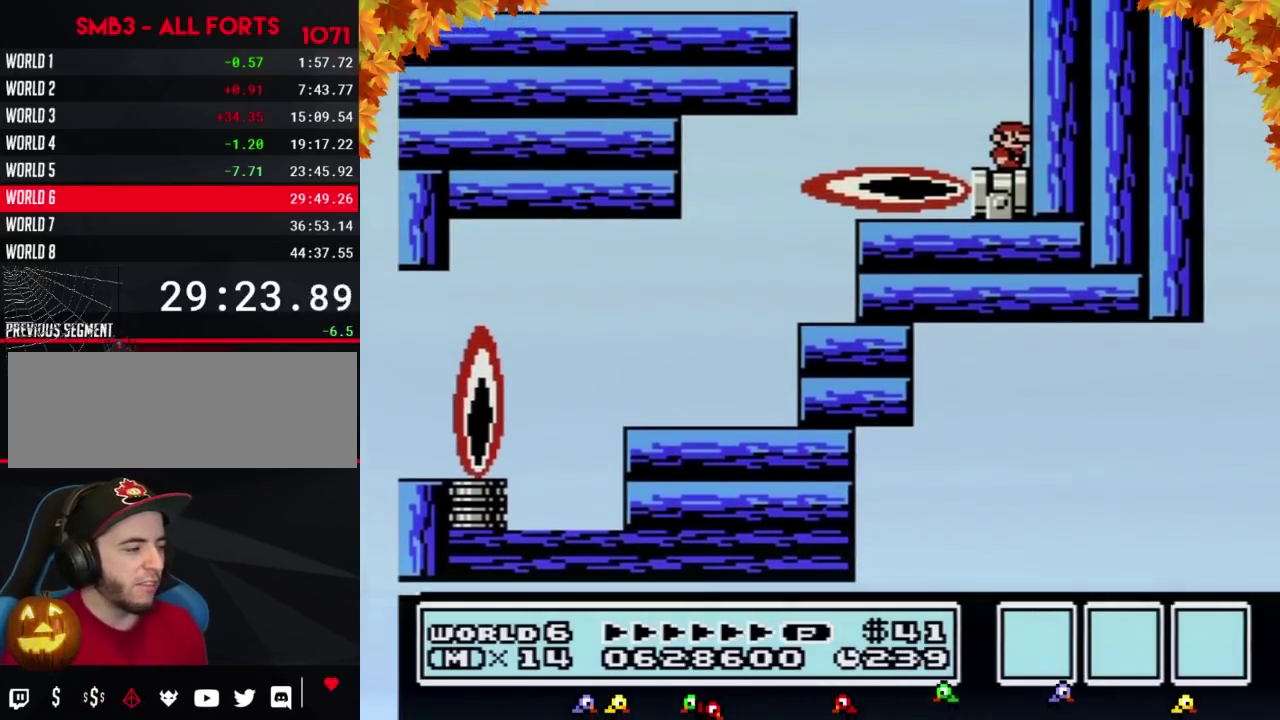
{"buttons": ["B", "DPAD_LEFT"], "events": [[217, "B", "down"], [500, "DPAD_LEFT", "down"]]}
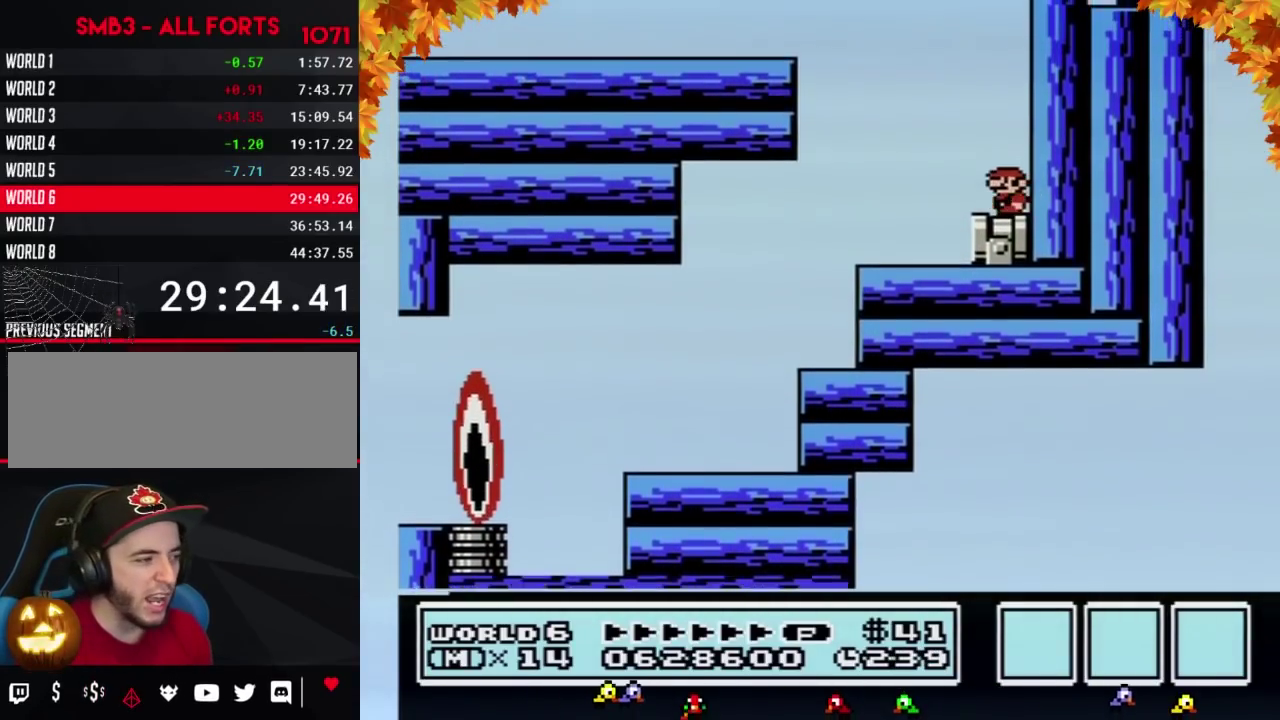
{"buttons": ["A", "B", "DPAD_LEFT"], "events": [[33, "B", "up"], [33, "DPAD_LEFT", "up"], [33, "DPAD_RIGHT", "down"], [33, "SELECT", "down"], [67, "B", "down"], [67, "DPAD_LEFT", "down"], [67, "DPAD_RIGHT", "up"], [67, "SELECT", "up"], [317, "A", "down"]]}
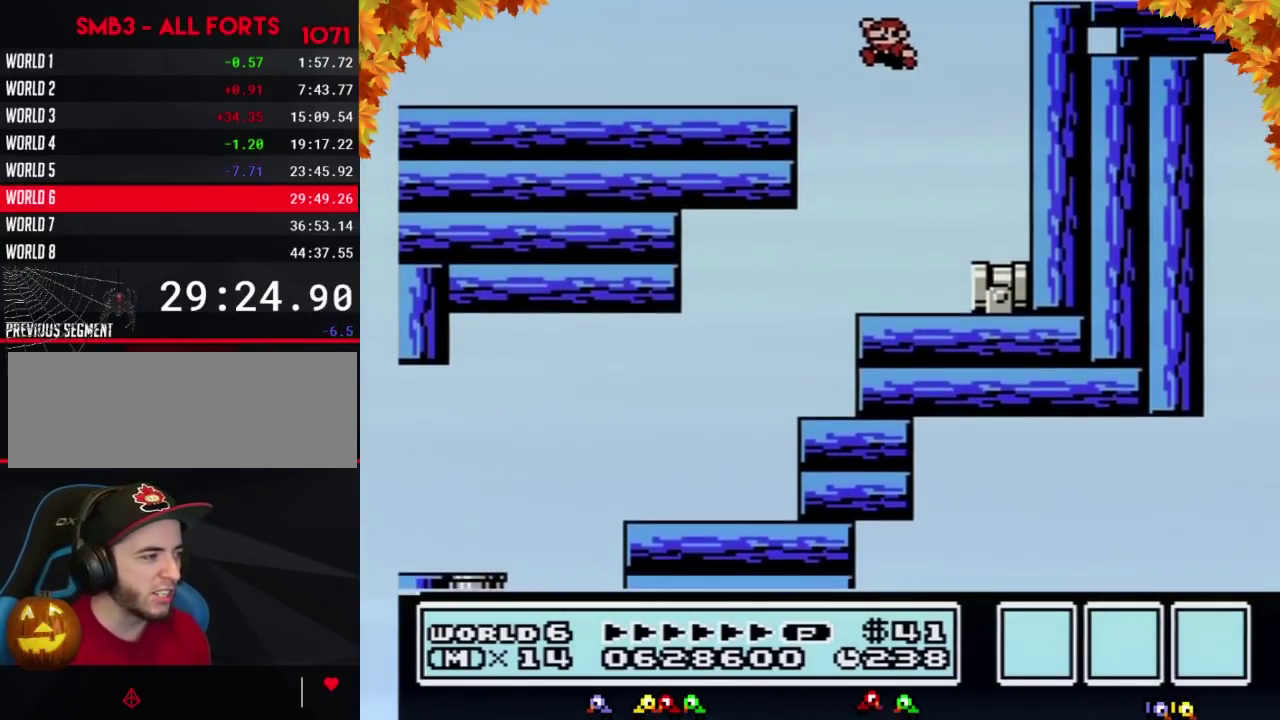
{"buttons": ["B", "DPAD_RIGHT"], "events": [[67, "A", "up"], [283, "DPAD_LEFT", "up"], [350, "DPAD_RIGHT", "down"]]}
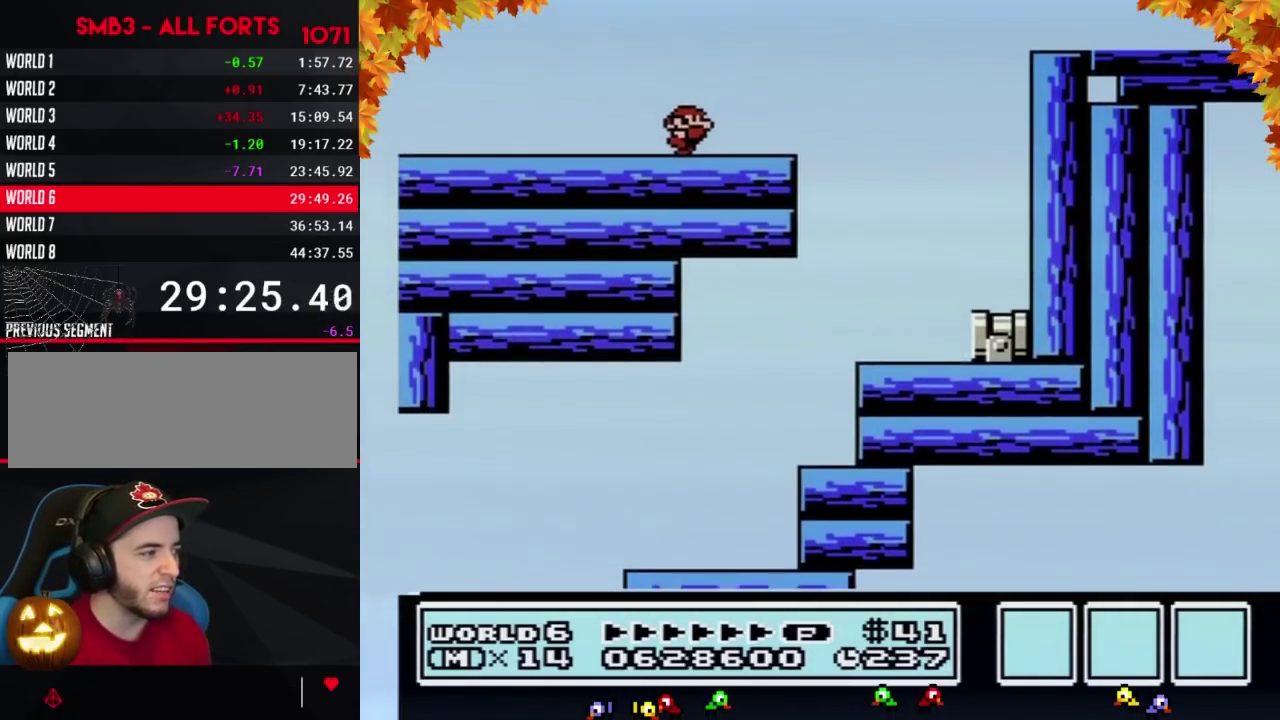
{"buttons": ["B"], "events": [[117, "DPAD_RIGHT", "up"], [250, "DPAD_RIGHT", "down"], [467, "DPAD_RIGHT", "up"]]}
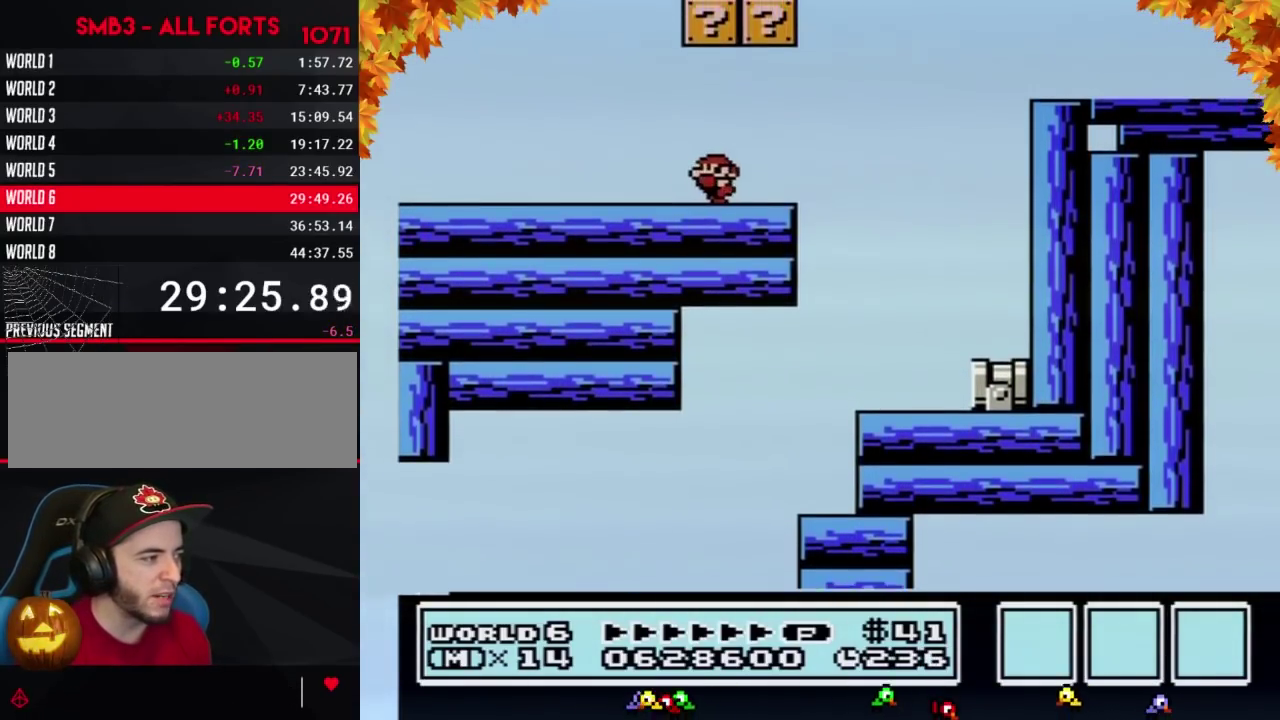
{"buttons": ["B", "DPAD_LEFT"], "events": [[33, "DPAD_LEFT", "down"], [150, "DPAD_LEFT", "up"], [283, "A", "down"], [383, "DPAD_LEFT", "down"], [500, "A", "up"]]}
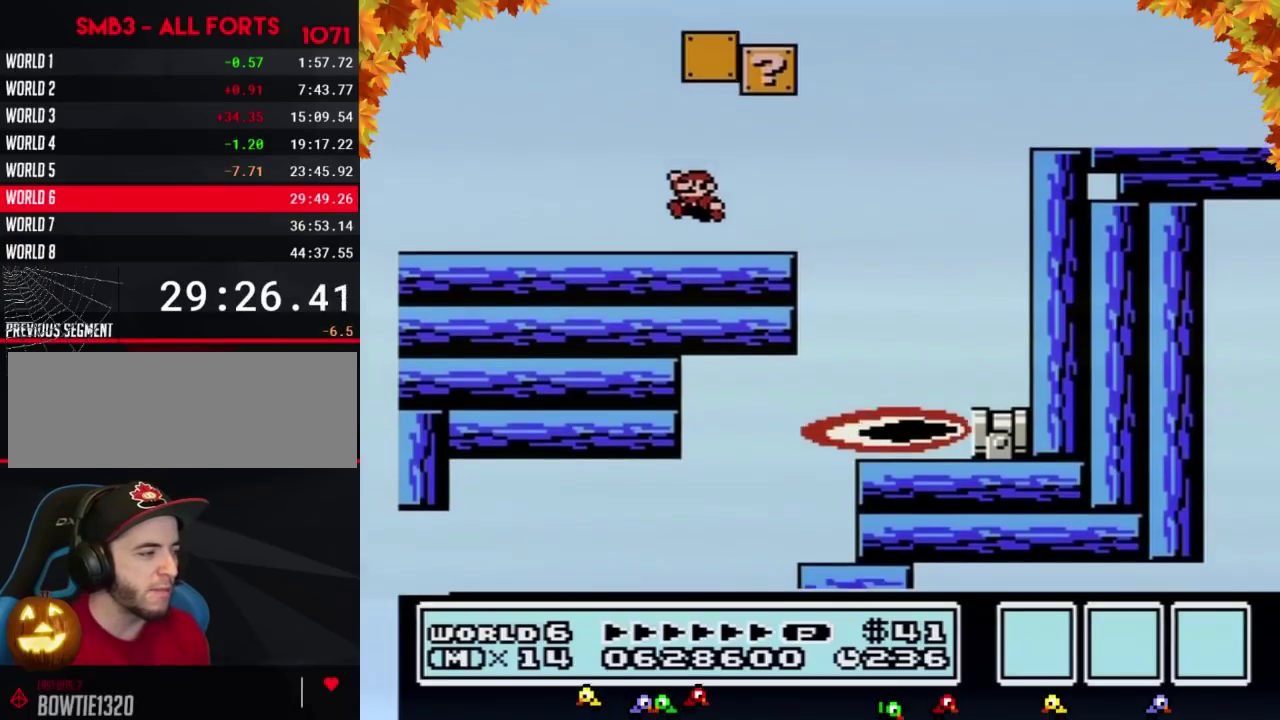
{"buttons": ["B", "DPAD_RIGHT"], "events": [[183, "DPAD_LEFT", "up"], [217, "A", "down"], [250, "DPAD_RIGHT", "down"], [500, "A", "up"]]}
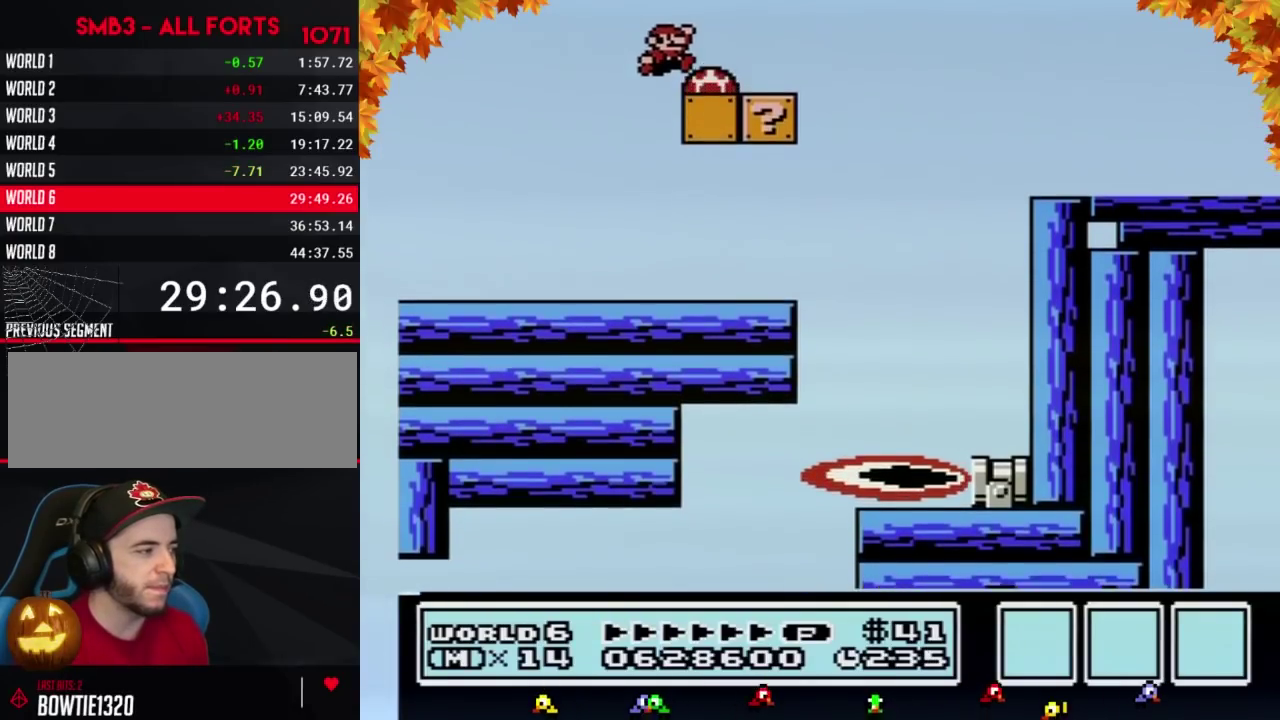
{"buttons": ["B"], "events": [[33, "B", "up"], [133, "B", "down"], [133, "DPAD_RIGHT", "up"]]}
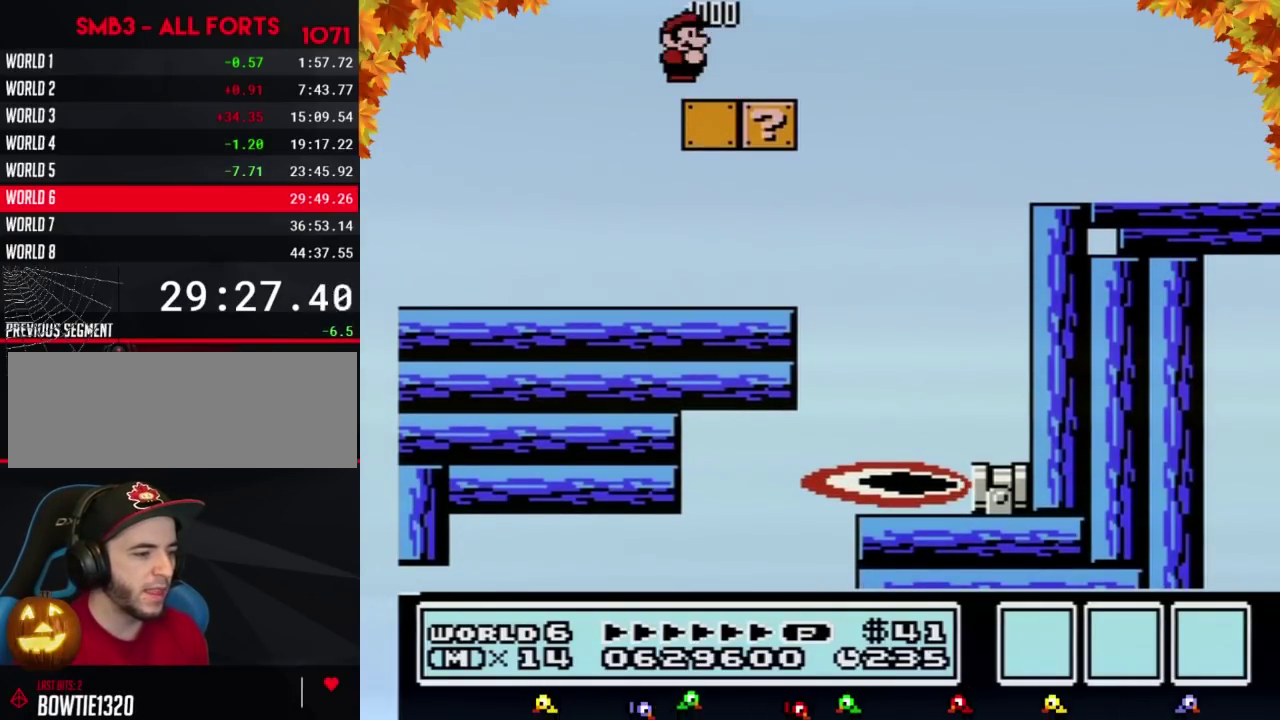
{"buttons": ["B", "DPAD_RIGHT"], "events": [[250, "DPAD_RIGHT", "down"]]}
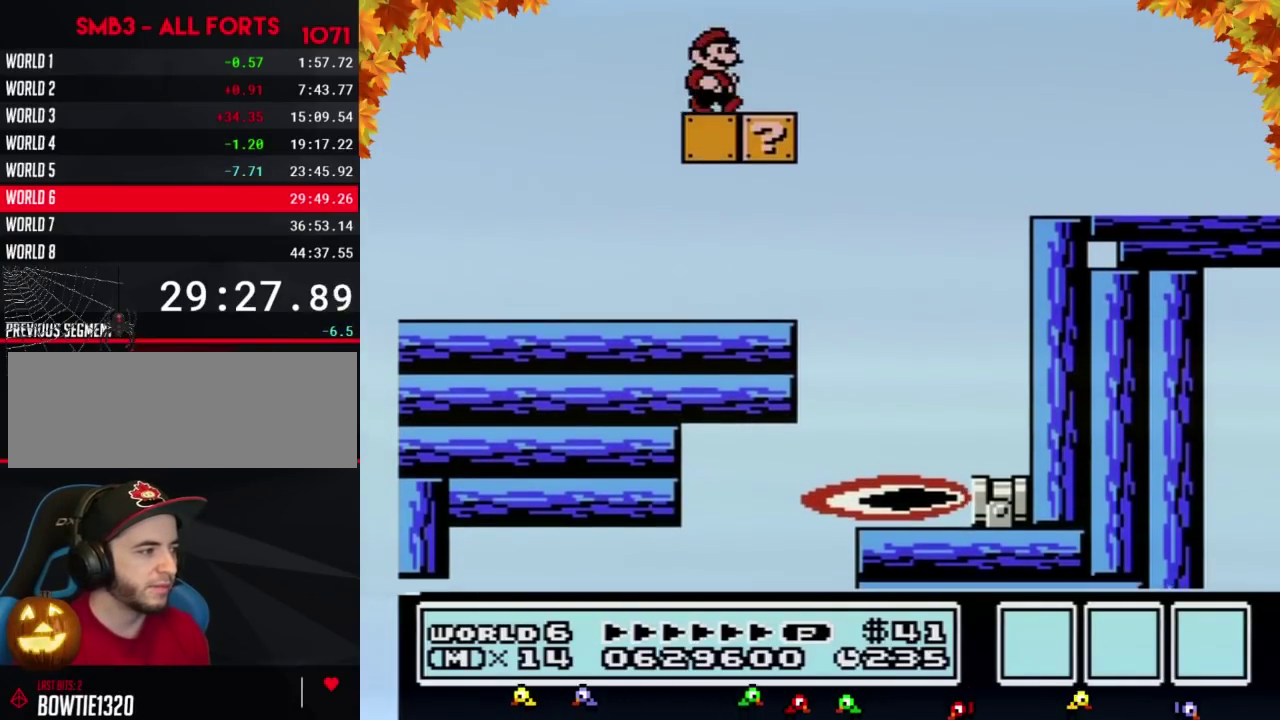
{"buttons": ["B", "DPAD_RIGHT"], "events": [[283, "DPAD_DOWN", "down"], [283, "DPAD_RIGHT", "up"], [317, "A", "down"], [350, "DPAD_DOWN", "up"], [350, "DPAD_RIGHT", "down"], [383, "A", "up"]]}
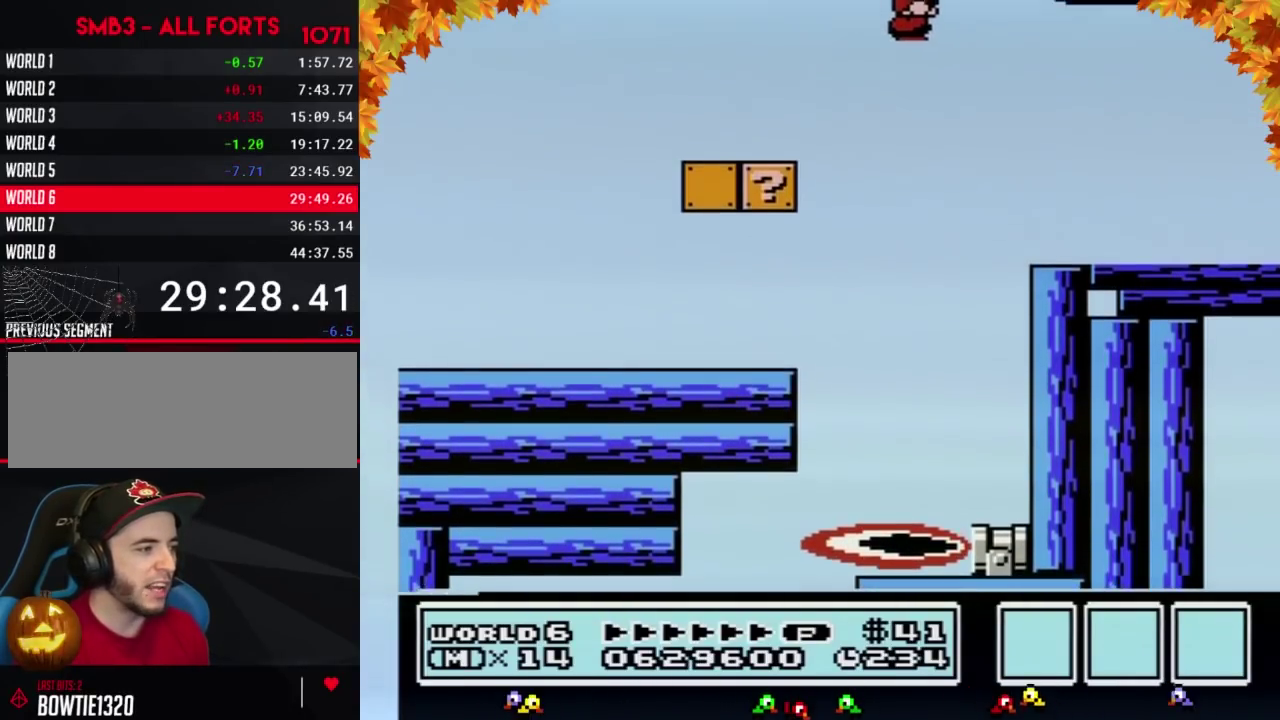
{"buttons": [], "events": [[217, "DPAD_RIGHT", "up"], [317, "DPAD_LEFT", "down"], [400, "DPAD_LEFT", "up"], [467, "B", "up"]]}
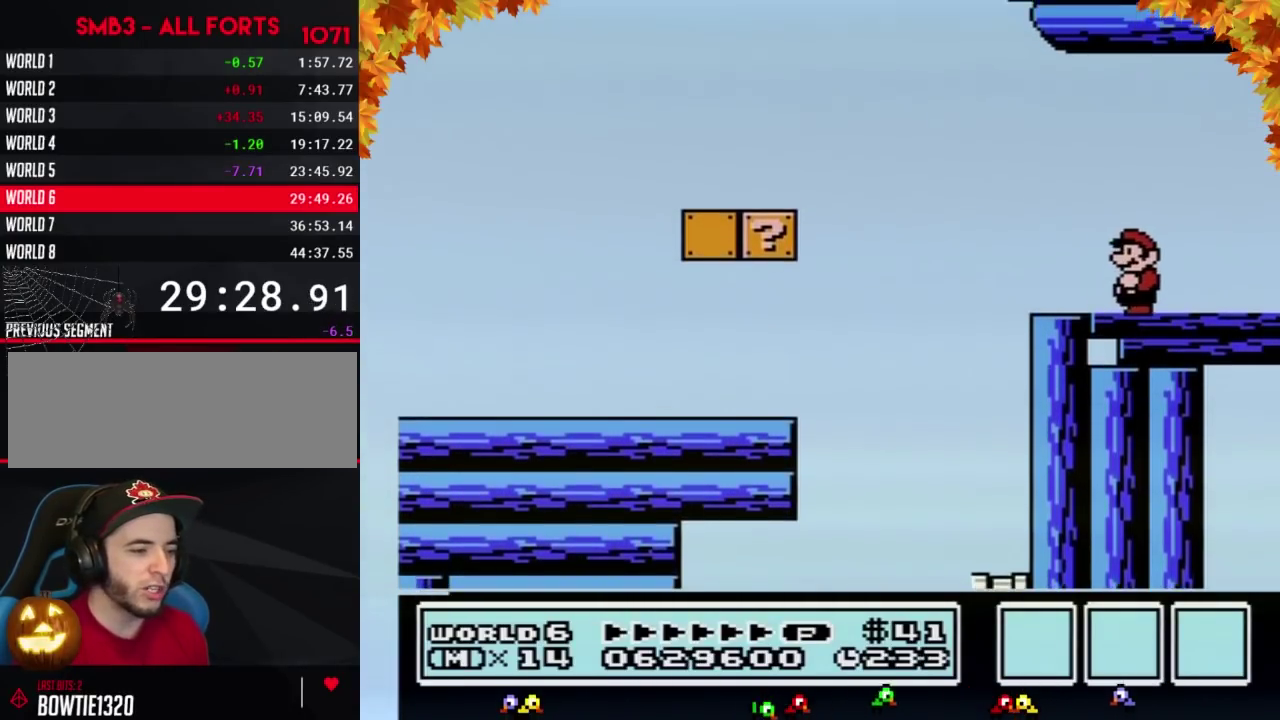
{"buttons": [], "events": []}
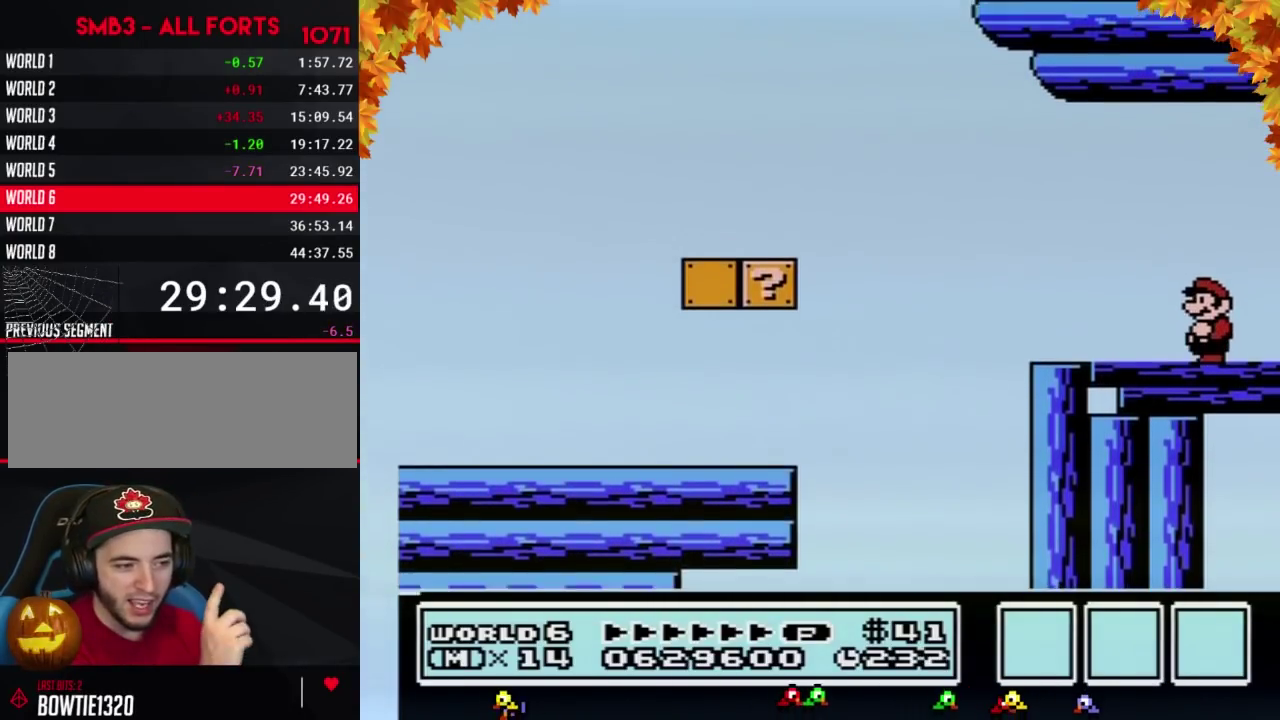
{"buttons": ["DPAD_RIGHT"], "events": [[433, "DPAD_RIGHT", "down"]]}
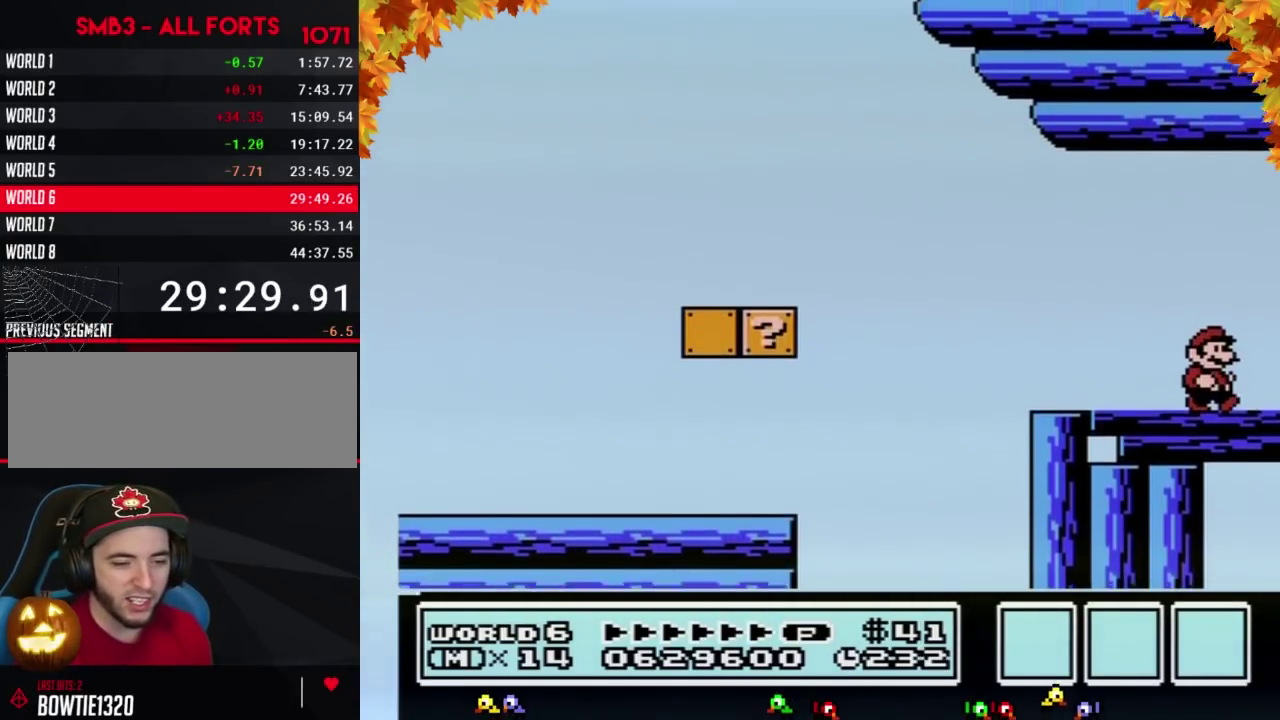
{"buttons": ["DPAD_RIGHT"], "events": []}
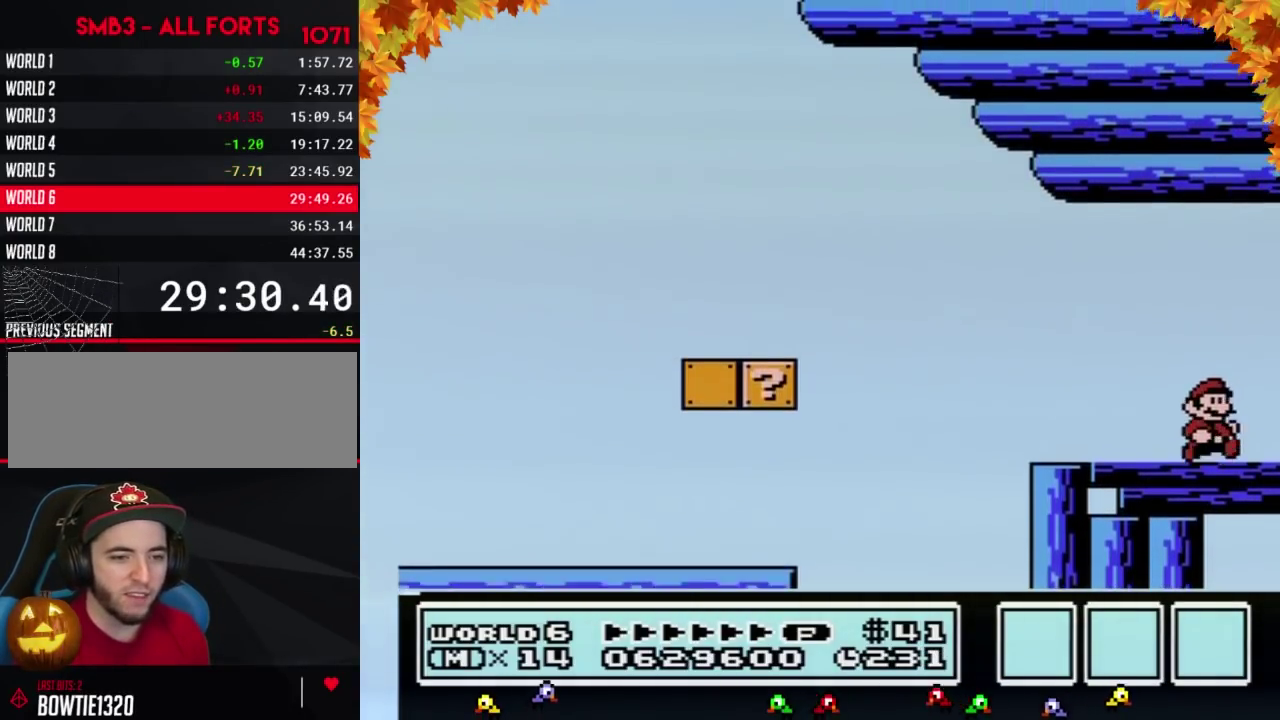
{"buttons": ["DPAD_RIGHT"], "events": []}
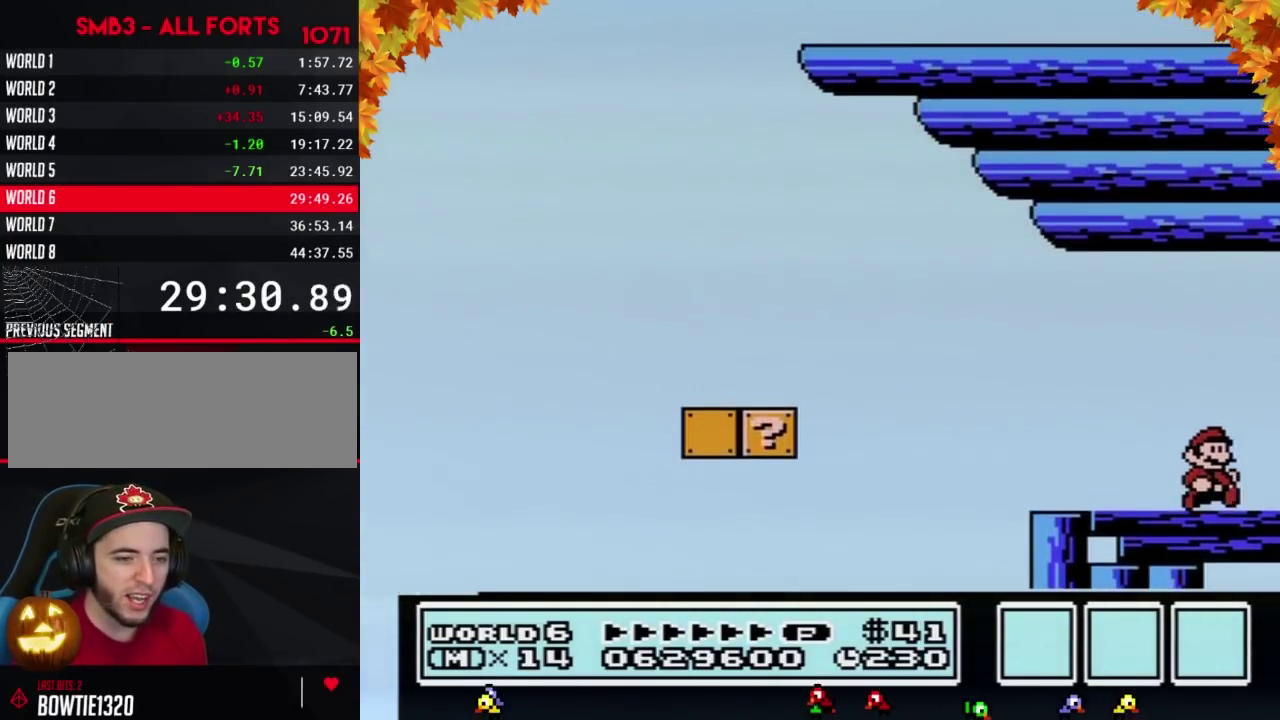
{"buttons": ["B", "DPAD_RIGHT"], "events": [[100, "B", "down"]]}
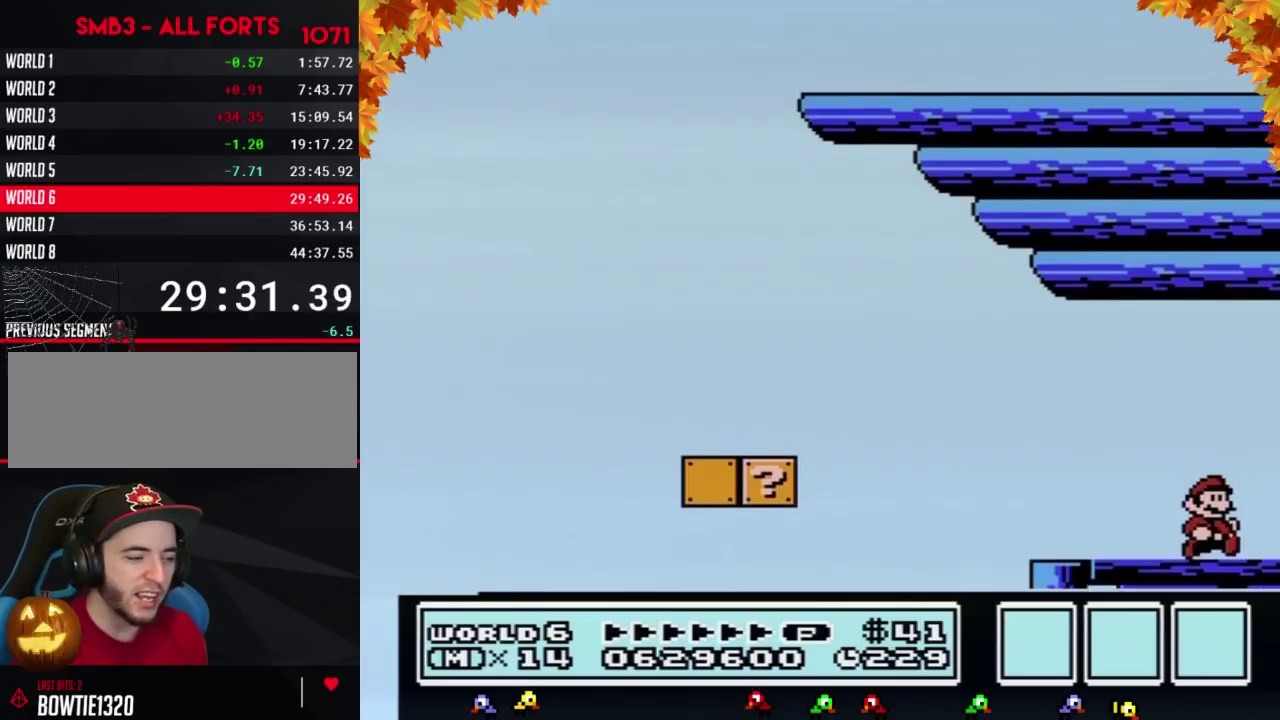
{"buttons": ["B", "DPAD_RIGHT"], "events": []}
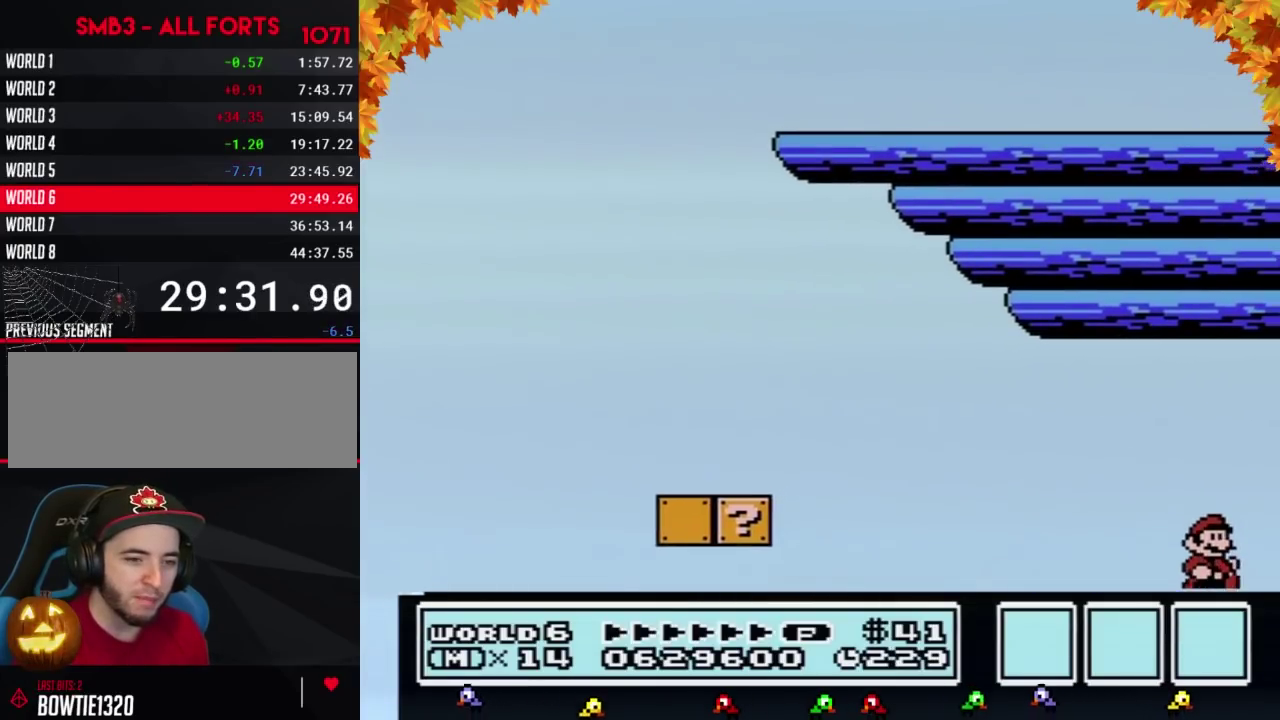
{"buttons": ["B", "DPAD_RIGHT"], "events": []}
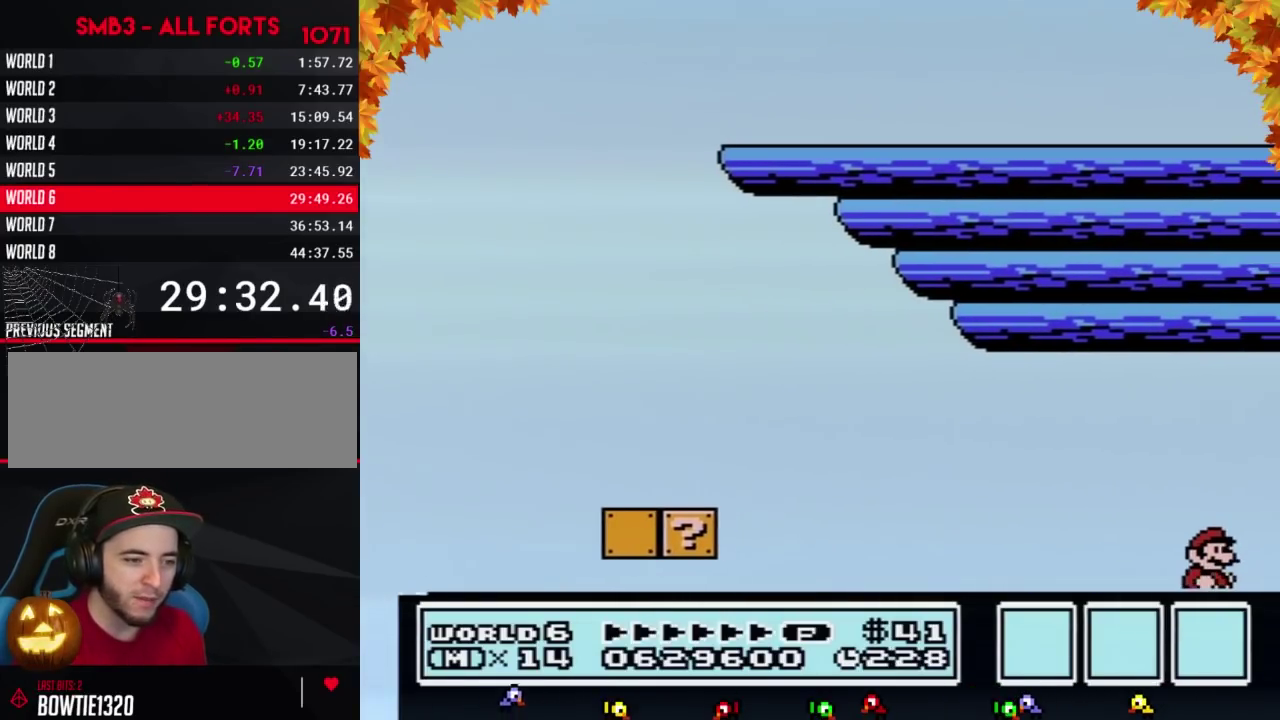
{"buttons": ["A", "B"], "events": [[283, "DPAD_DOWN", "down"], [283, "DPAD_RIGHT", "up"], [317, "A", "down"], [400, "DPAD_DOWN", "up"]]}
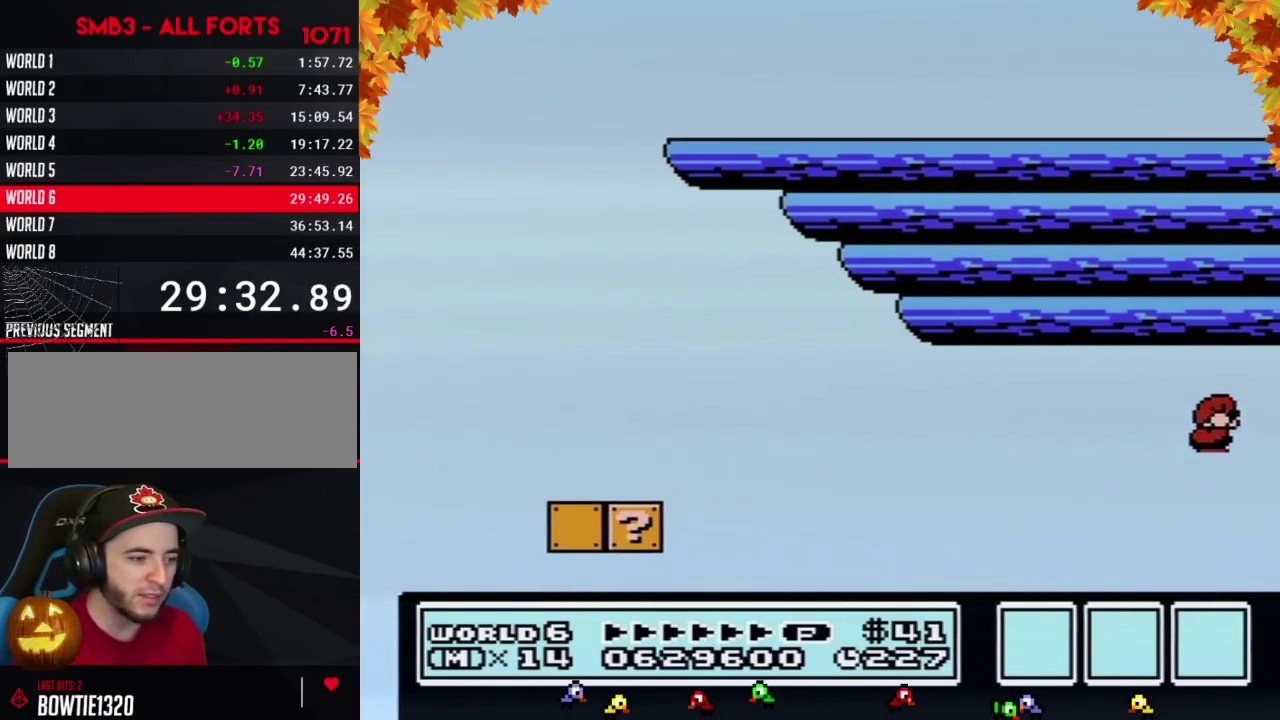
{"buttons": ["B", "DPAD_RIGHT"], "events": [[133, "DPAD_RIGHT", "down"], [167, "A", "up"]]}
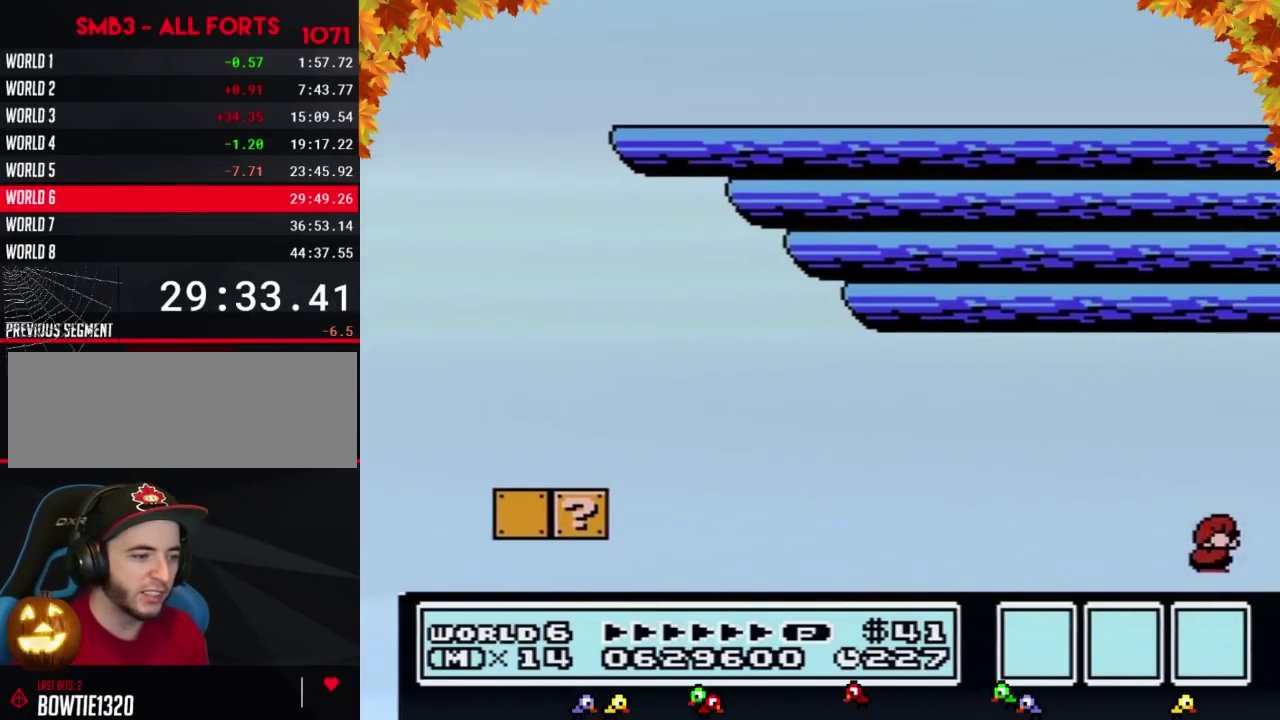
{"buttons": ["A", "B"], "events": [[167, "DPAD_DOWN", "down"], [167, "DPAD_RIGHT", "up"], [183, "A", "down"], [317, "DPAD_DOWN", "up"]]}
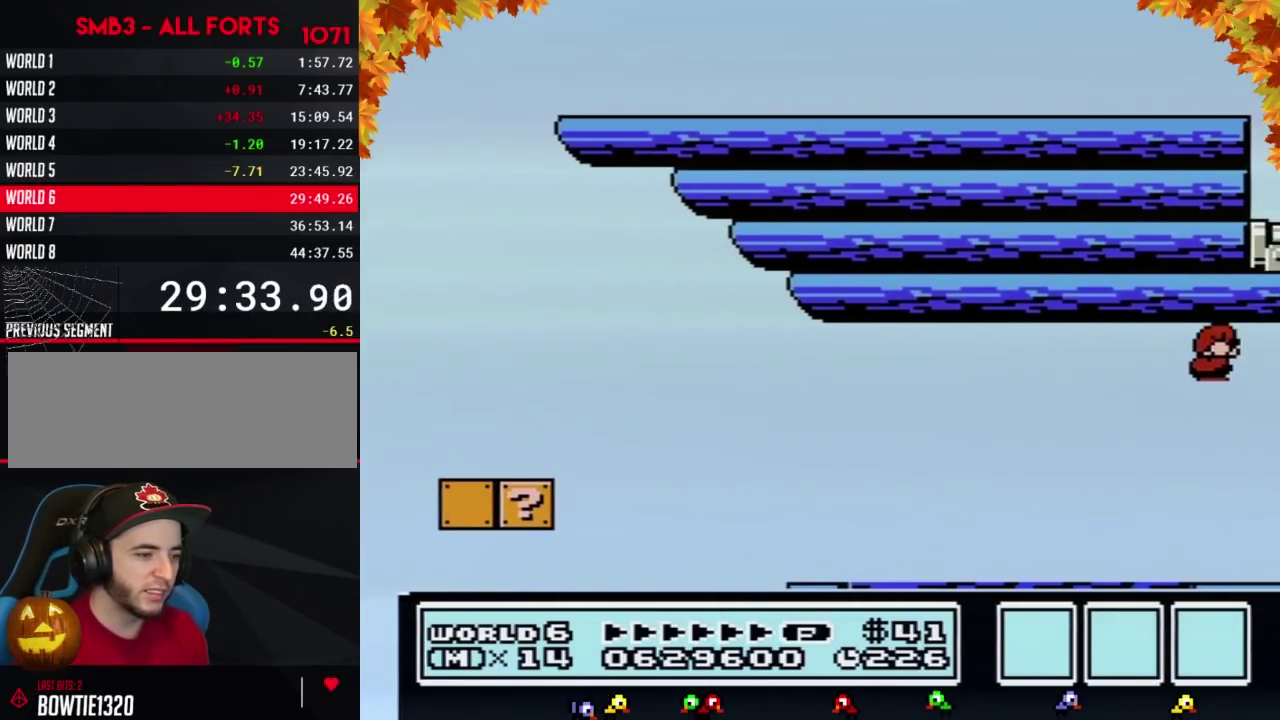
{"buttons": ["B", "DPAD_RIGHT"], "events": [[67, "DPAD_RIGHT", "down"], [150, "A", "up"]]}
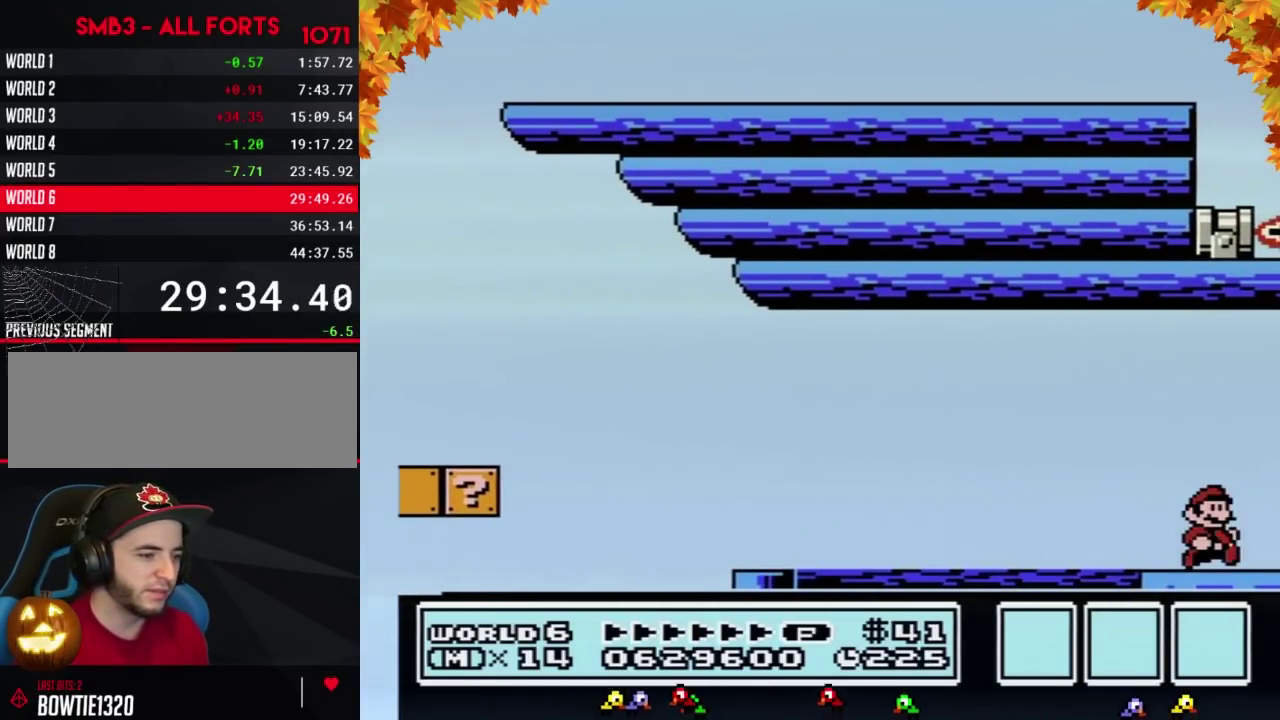
{"buttons": ["B", "DPAD_RIGHT"], "events": []}
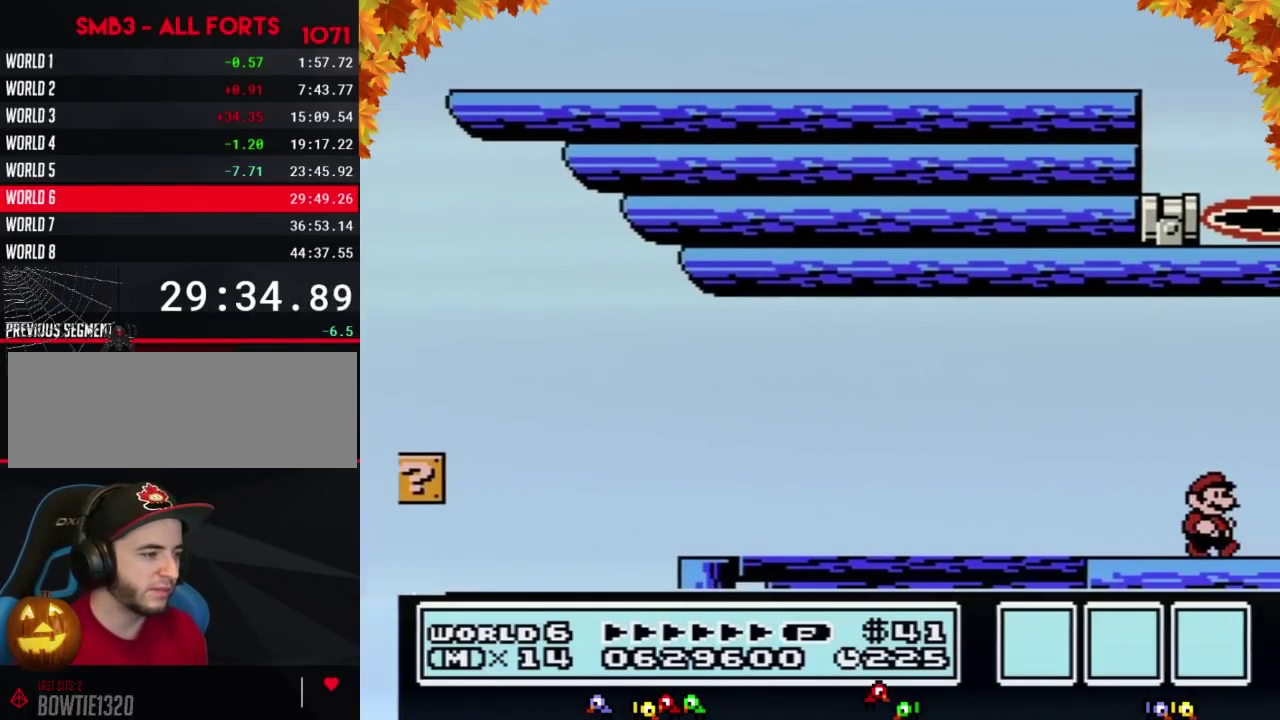
{"buttons": ["B", "DPAD_RIGHT"], "events": []}
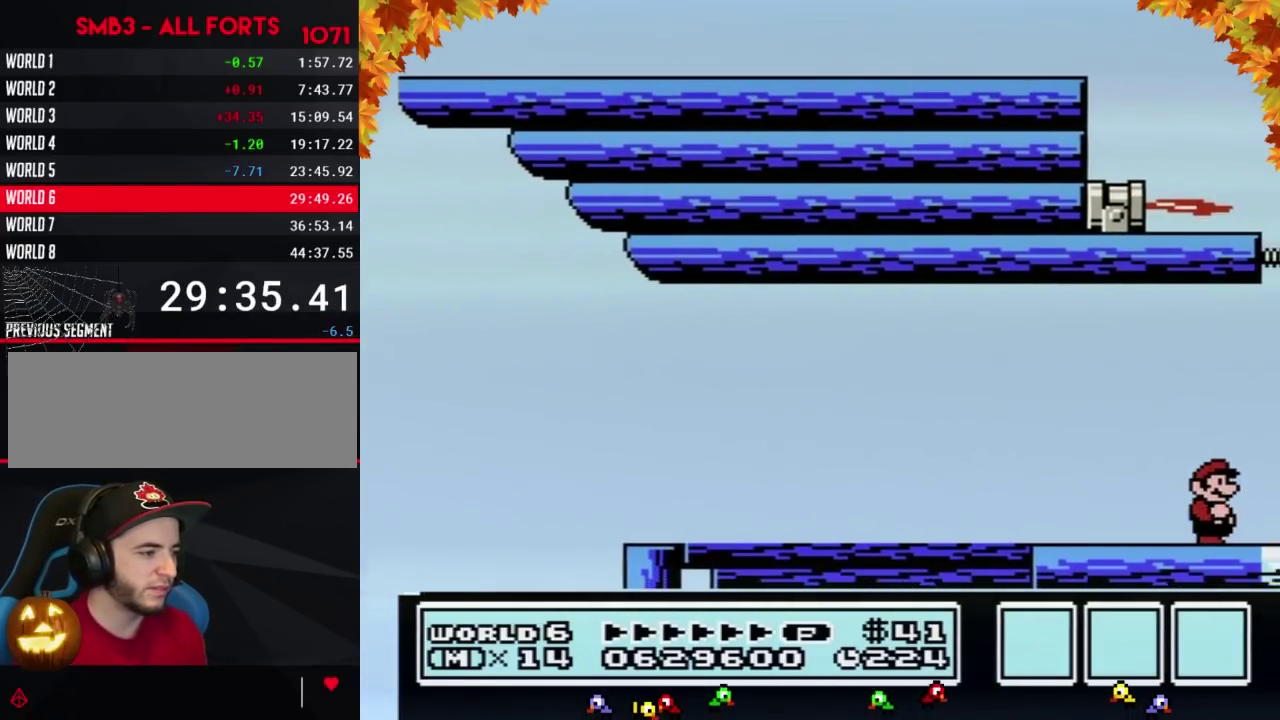
{"buttons": ["B", "DPAD_RIGHT"], "events": []}